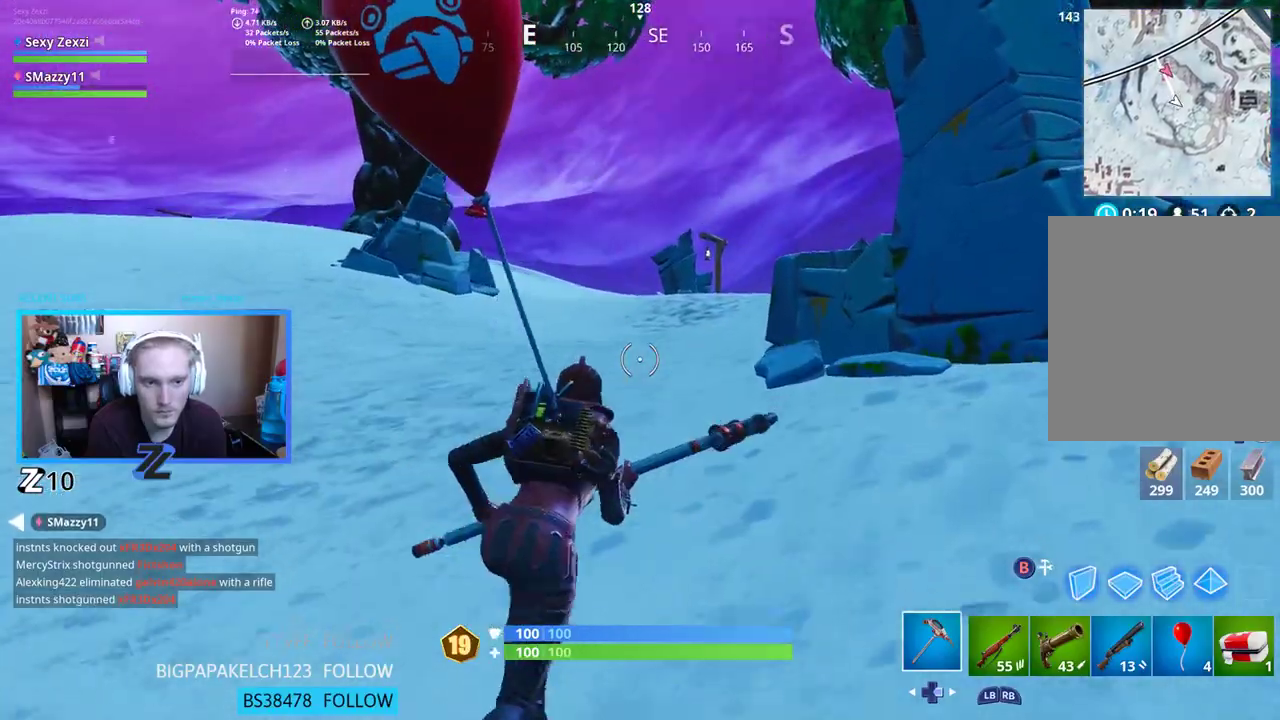
Gameplay with a controller (Xbox layout); each line is a JSON object with the inputs held at the frame after it. "events" lists button and stick changes between this image and that frame as [ms after this image, input, new state], when the widget could be followed in between.
{"buttons": ["R2"], "left_stick": "left", "right_stick": "right", "events": [[134, "right_stick", "right"], [301, "R2", "down"], [352, "left_stick", "up-left"], [469, "left_stick", "left"]]}
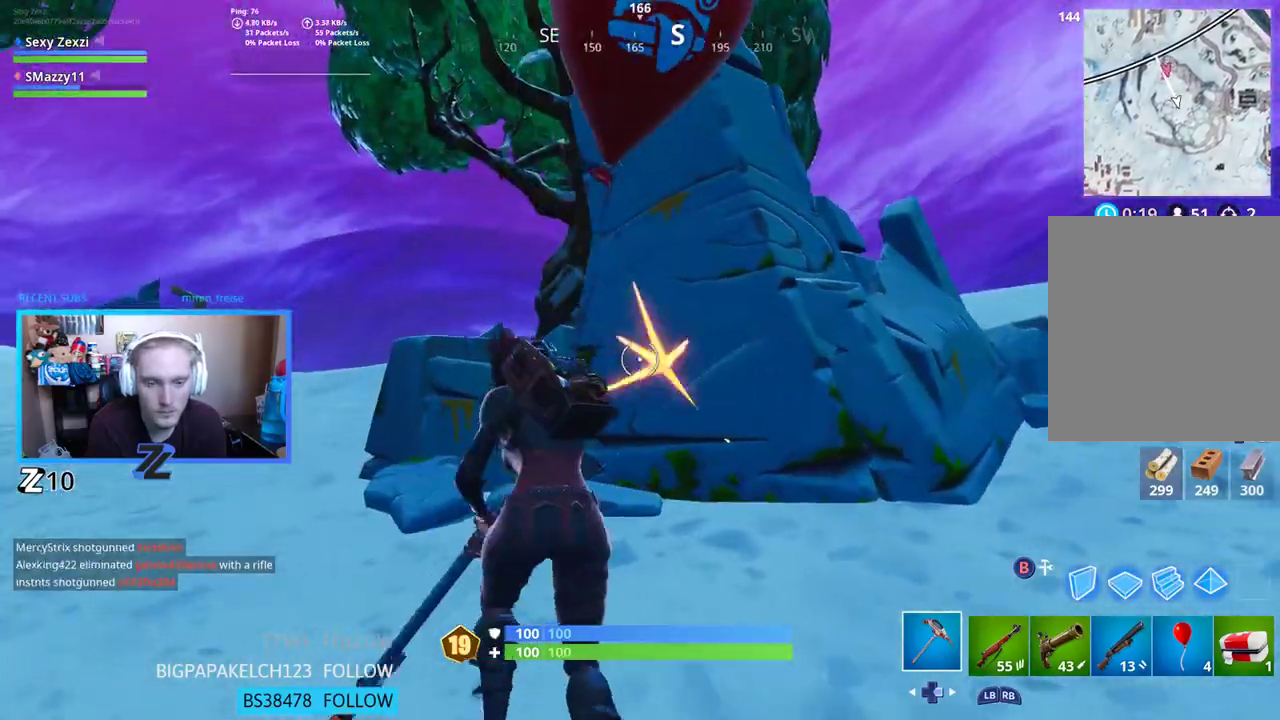
{"buttons": ["R2"], "left_stick": "up-left", "right_stick": "down-right", "events": [[402, "right_stick", "down-right"], [486, "left_stick", "up-left"]]}
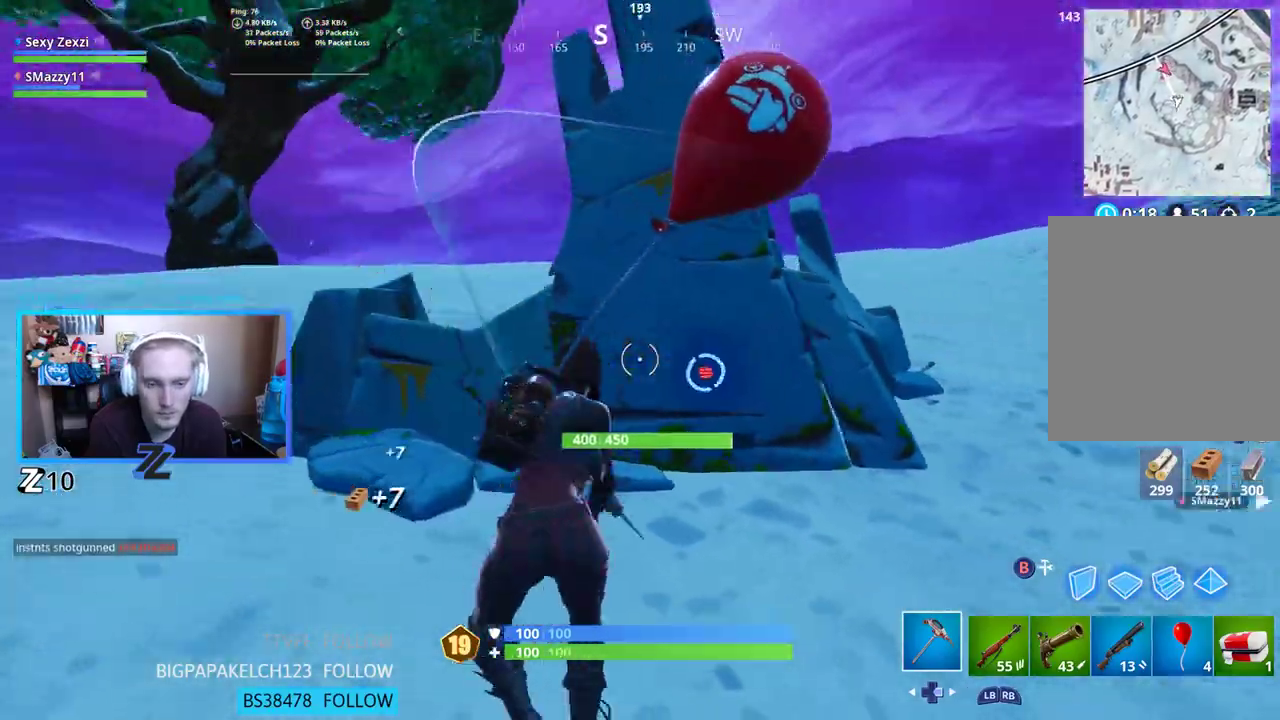
{"buttons": ["R2"], "left_stick": "right", "right_stick": "down-left", "events": [[84, "left_stick", "up"], [235, "left_stick", "up-right"], [402, "right_stick", "down-left"], [419, "left_stick", "right"]]}
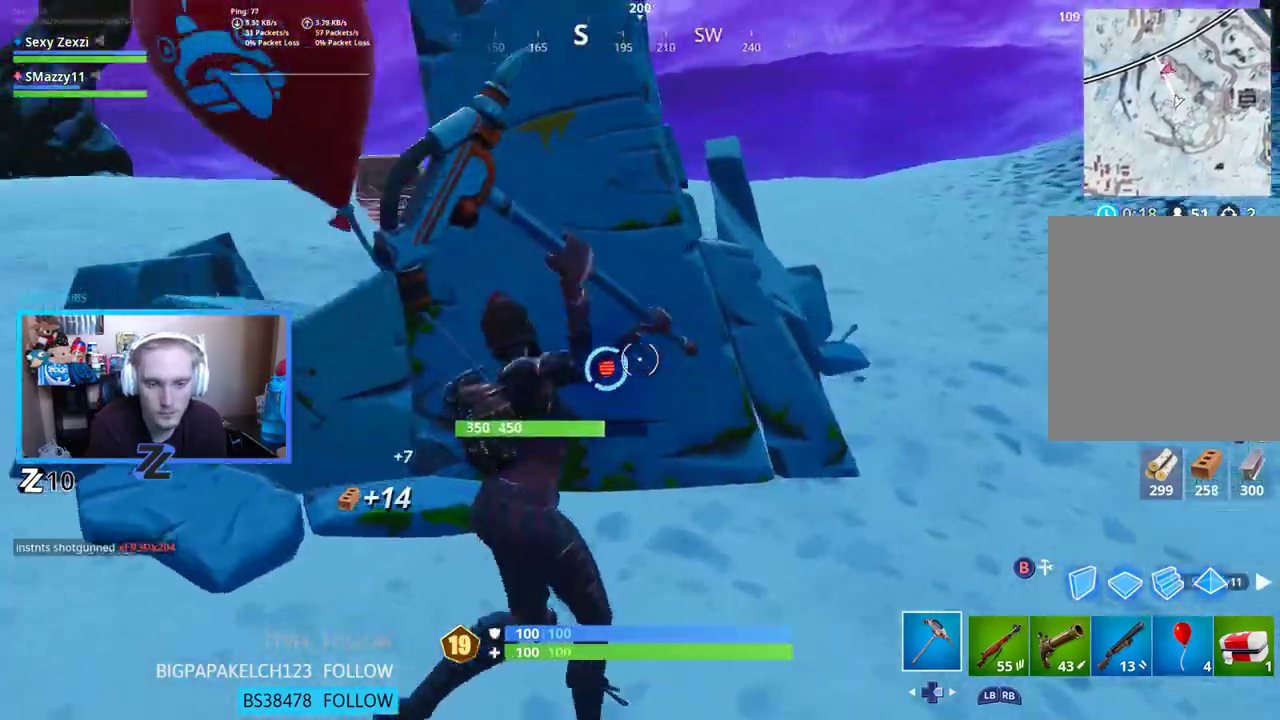
{"buttons": ["R2"], "left_stick": "up", "right_stick": "up-left", "events": [[84, "right_stick", "left"], [251, "right_stick", "up-left"], [469, "left_stick", "up"]]}
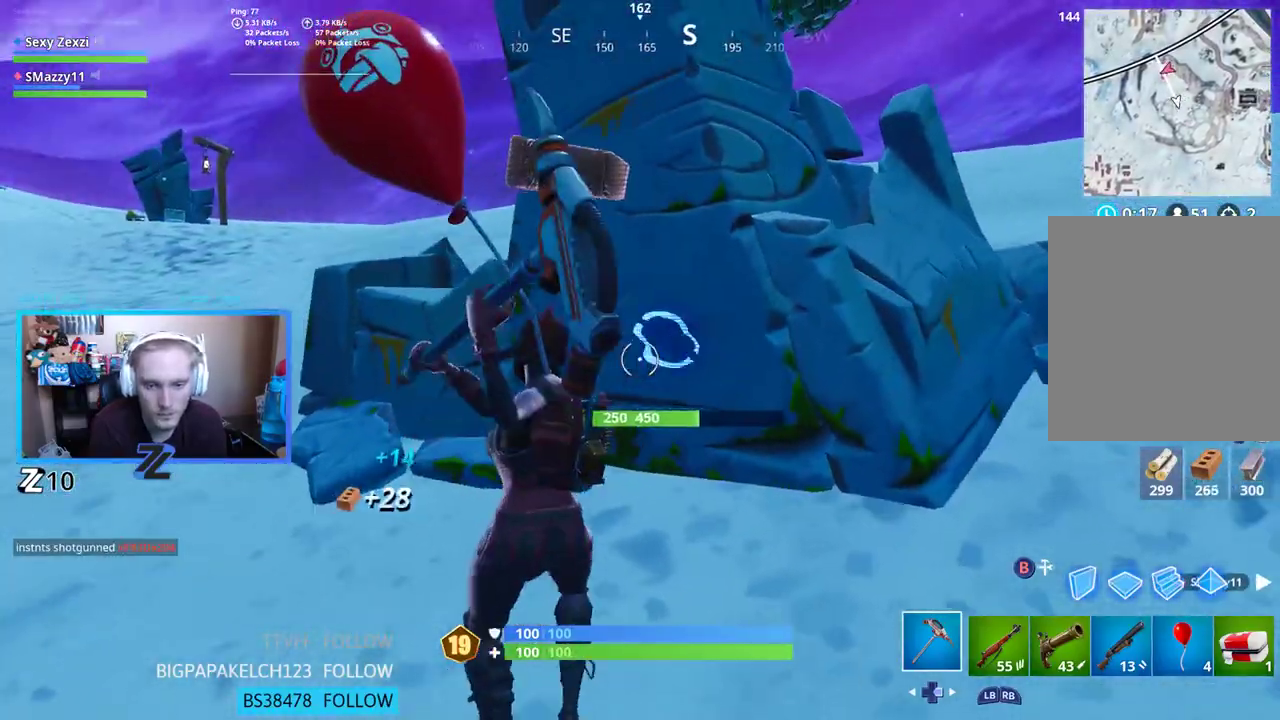
{"buttons": ["R2"], "left_stick": "down-left", "right_stick": "right", "events": [[34, "left_stick", "up-left"], [167, "right_stick", "right"], [201, "left_stick", "left"], [435, "left_stick", "down-left"]]}
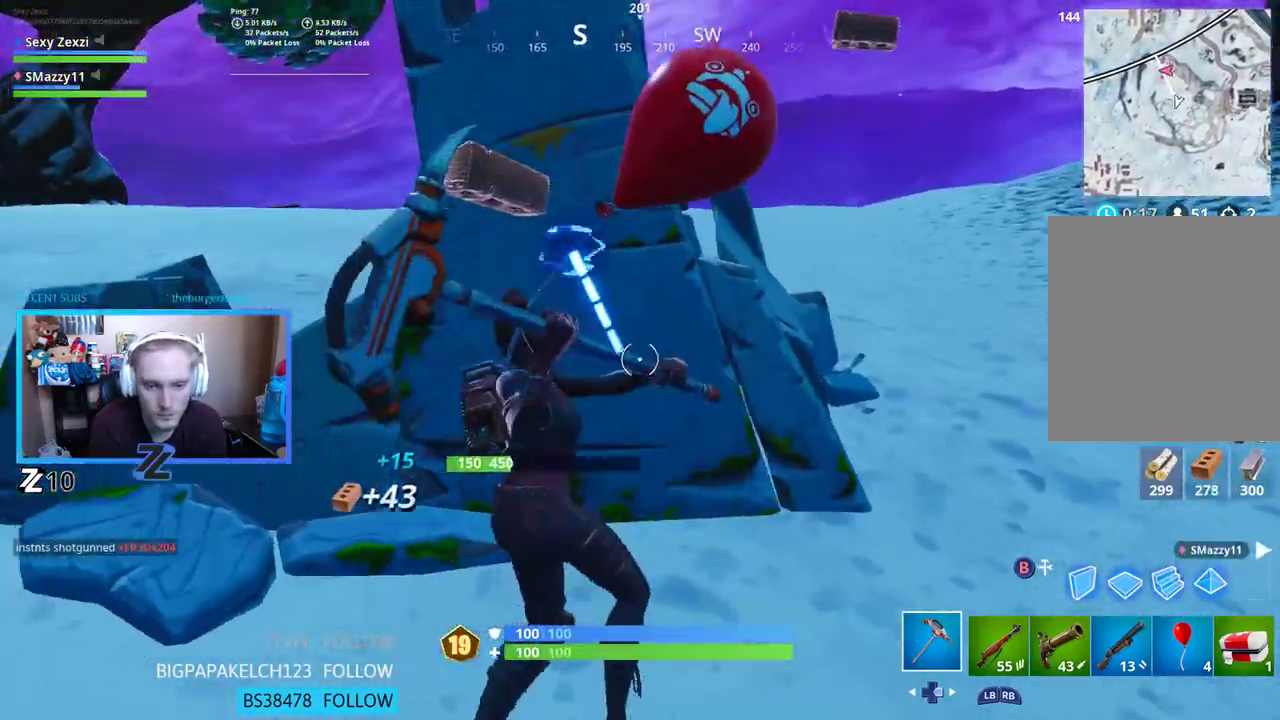
{"buttons": ["R2"], "left_stick": "down-right", "right_stick": "down-left", "events": [[84, "left_stick", "right"], [117, "right_stick", "up-left"], [268, "right_stick", "left"], [368, "right_stick", "down-left"], [485, "left_stick", "down-right"]]}
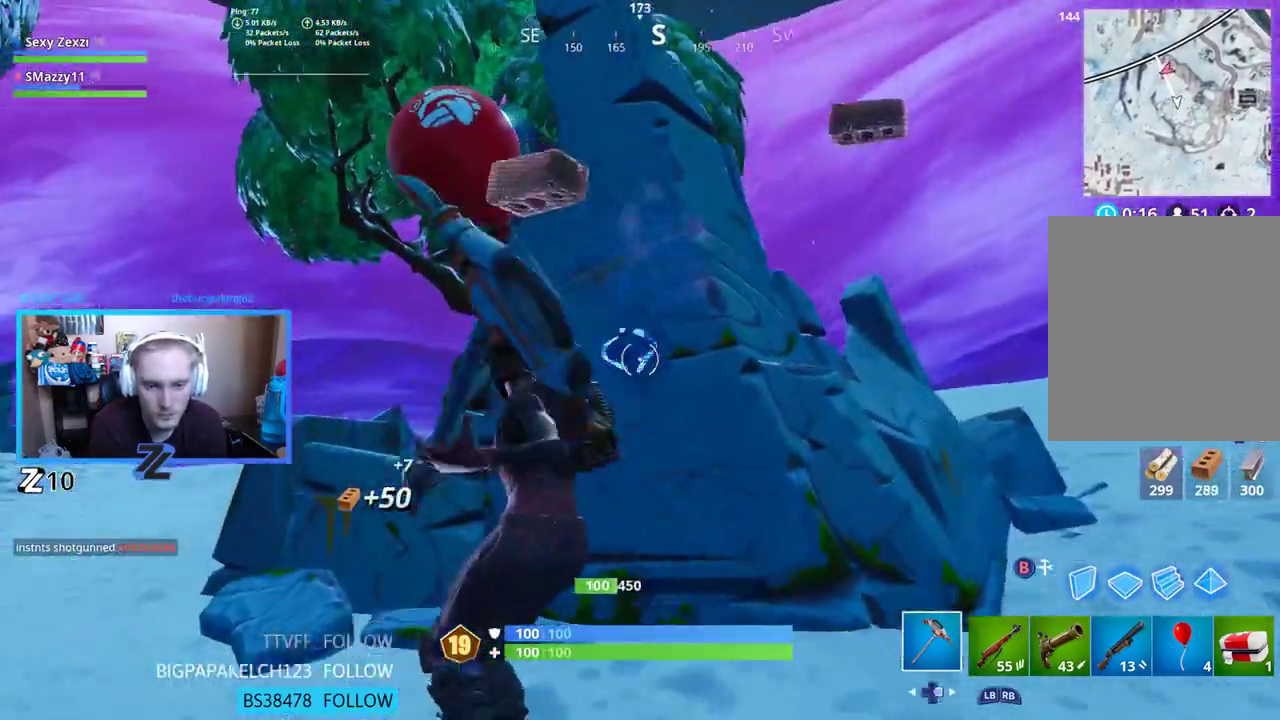
{"buttons": [], "left_stick": "up-left", "right_stick": "down-left", "events": [[67, "right_stick", "center"], [151, "left_stick", "down-left"], [201, "right_stick", "up-right"], [251, "left_stick", "left"], [368, "right_stick", "center"], [468, "R2", "up"], [468, "left_stick", "up-left"], [502, "right_stick", "down-left"]]}
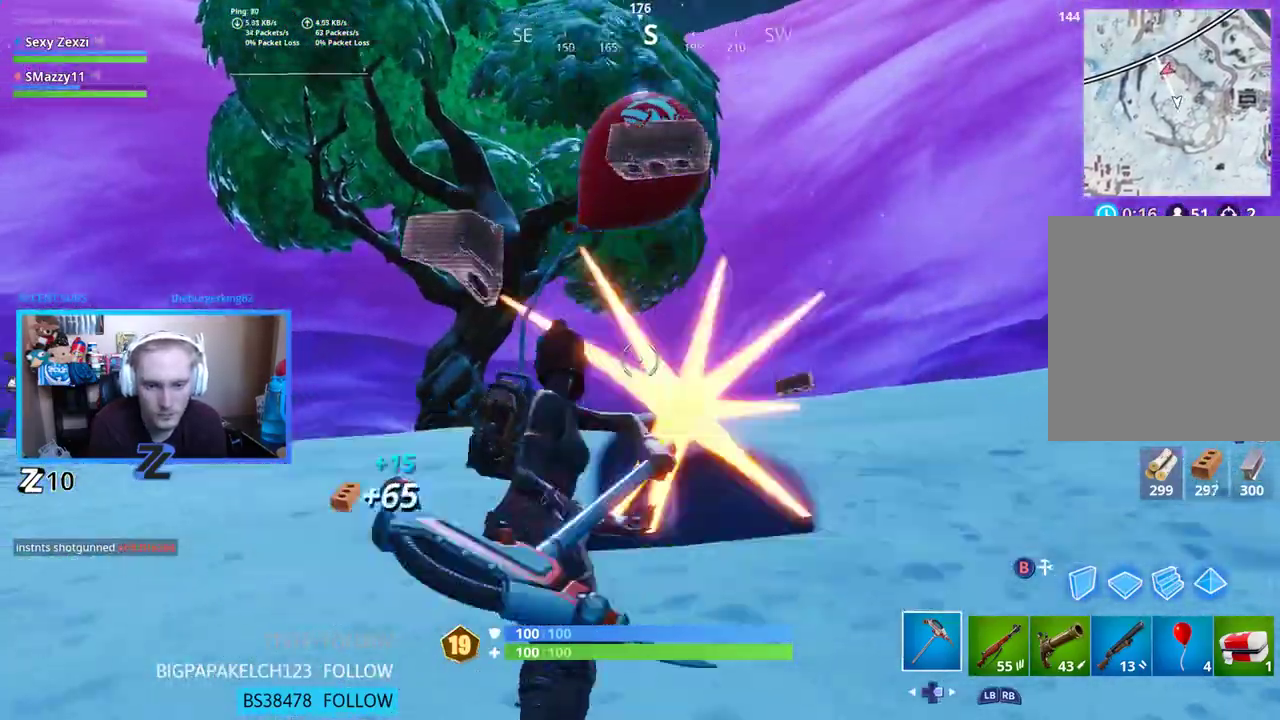
{"buttons": ["A", "L3"], "left_stick": "up-left", "right_stick": "center", "events": [[167, "right_stick", "center"], [234, "L3", "down"], [335, "right_stick", "left"], [452, "right_stick", "center"], [502, "A", "down"]]}
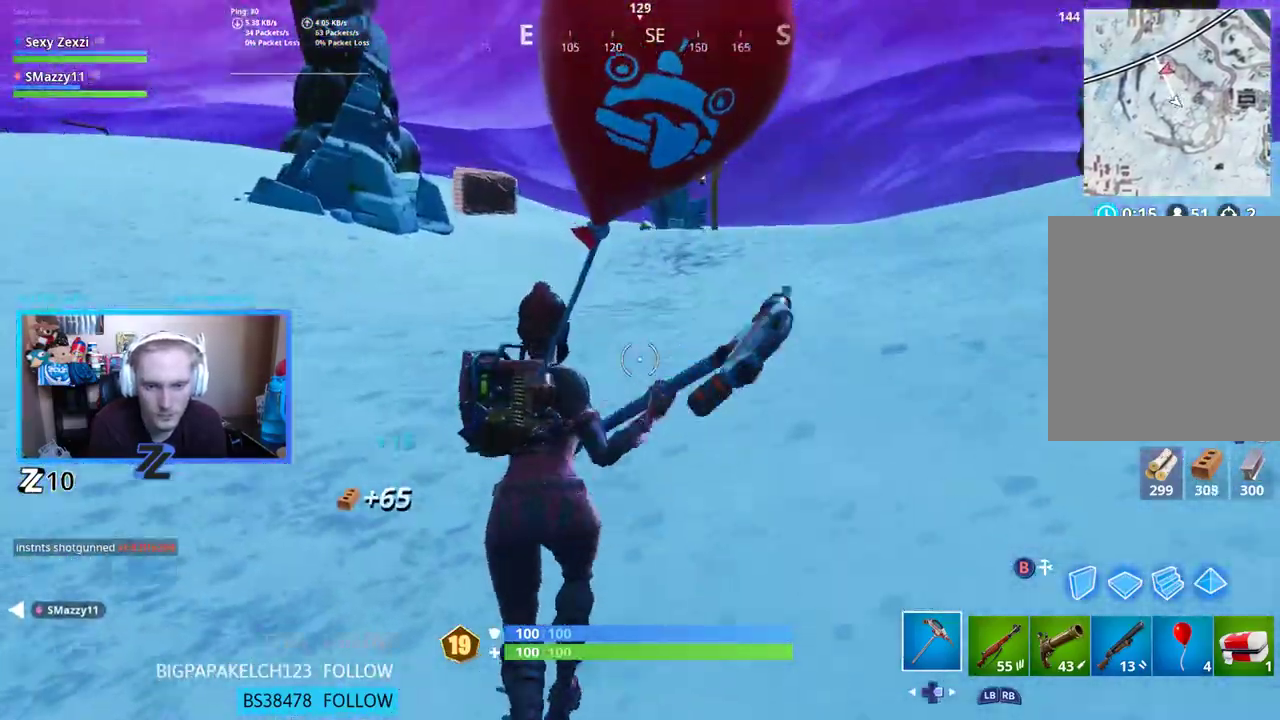
{"buttons": [], "left_stick": "up-left", "right_stick": "center", "events": [[33, "L3", "up"], [117, "A", "up"]]}
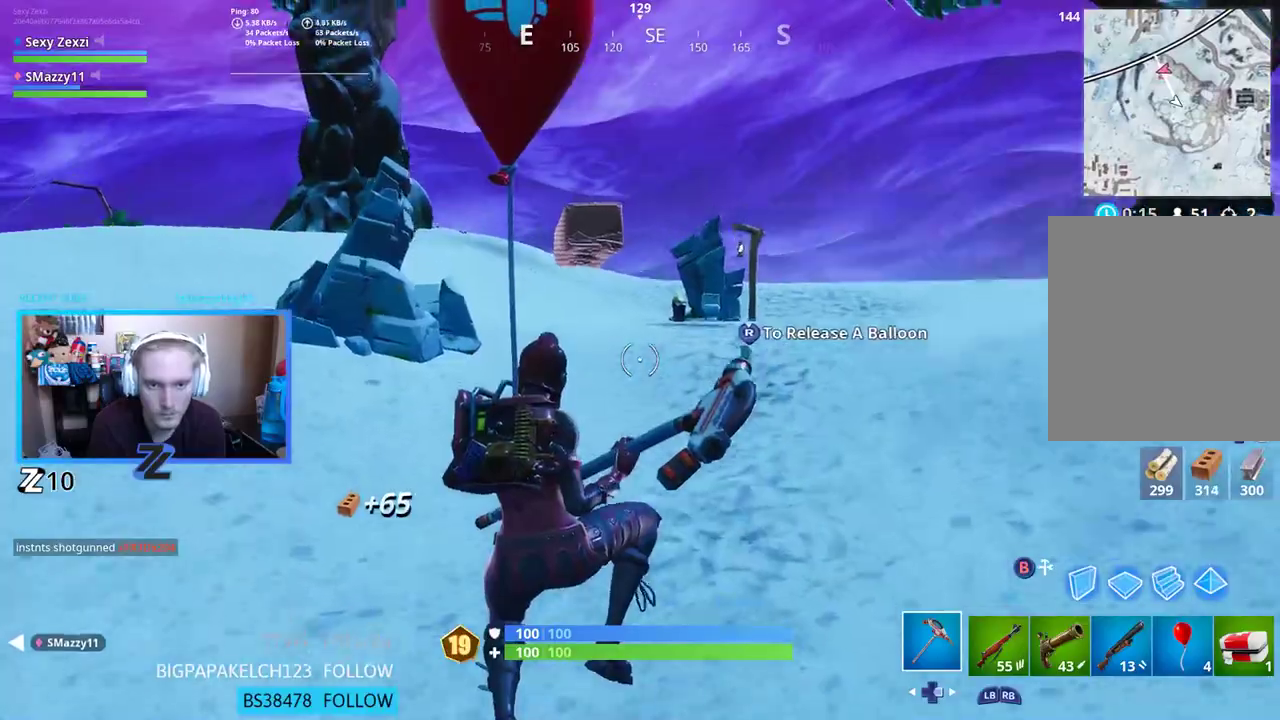
{"buttons": [], "left_stick": "up-left", "right_stick": "center", "events": []}
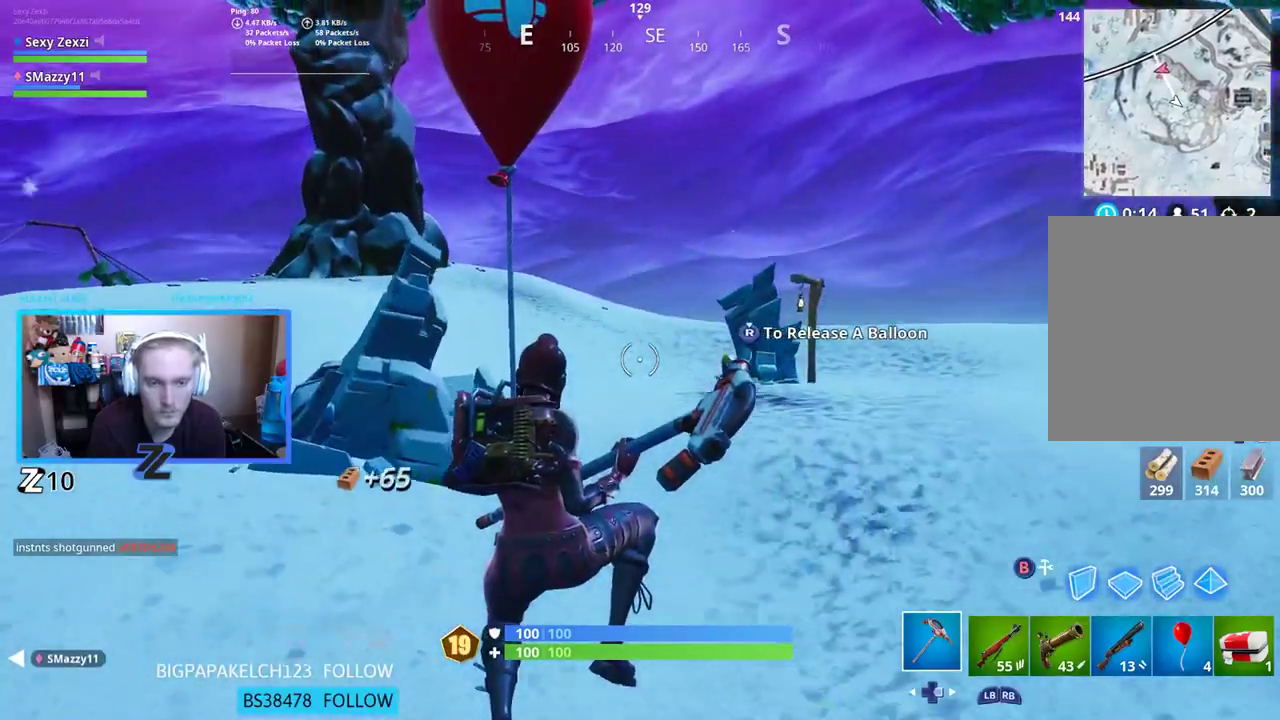
{"buttons": [], "left_stick": "up-left", "right_stick": "center", "events": []}
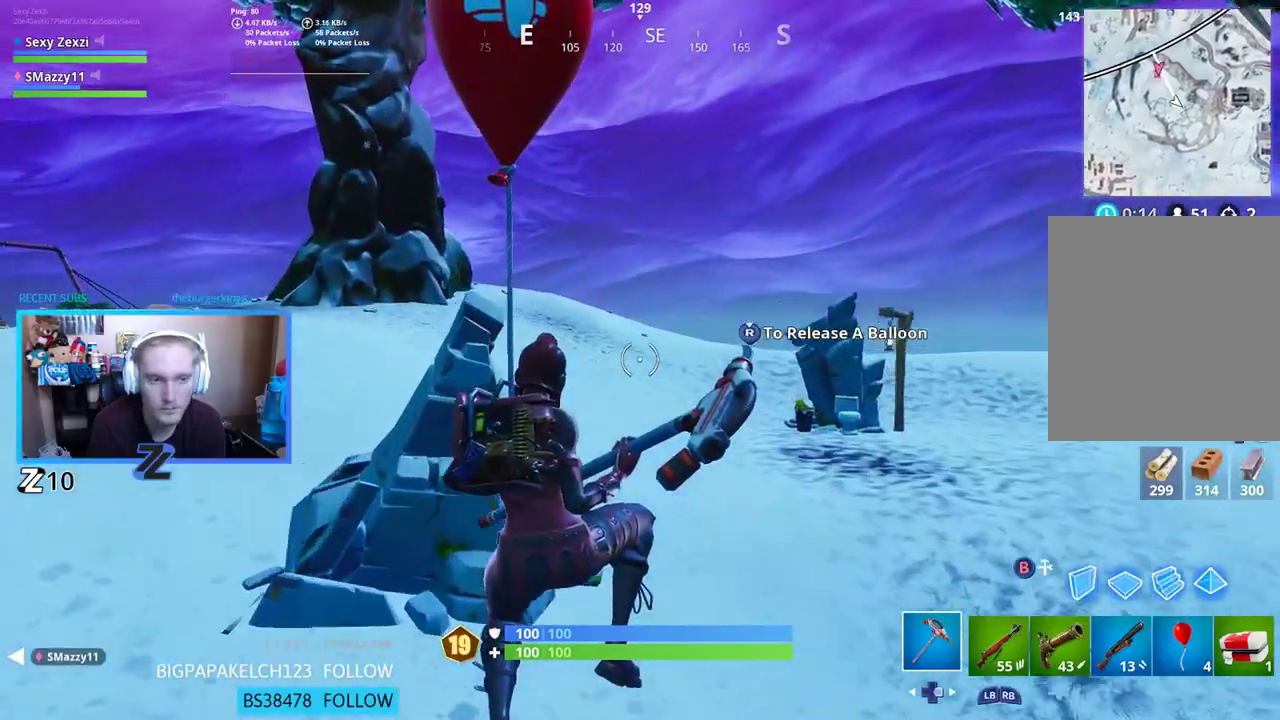
{"buttons": [], "left_stick": "up-left", "right_stick": "down-right", "events": [[268, "right_stick", "down"], [385, "right_stick", "down-right"]]}
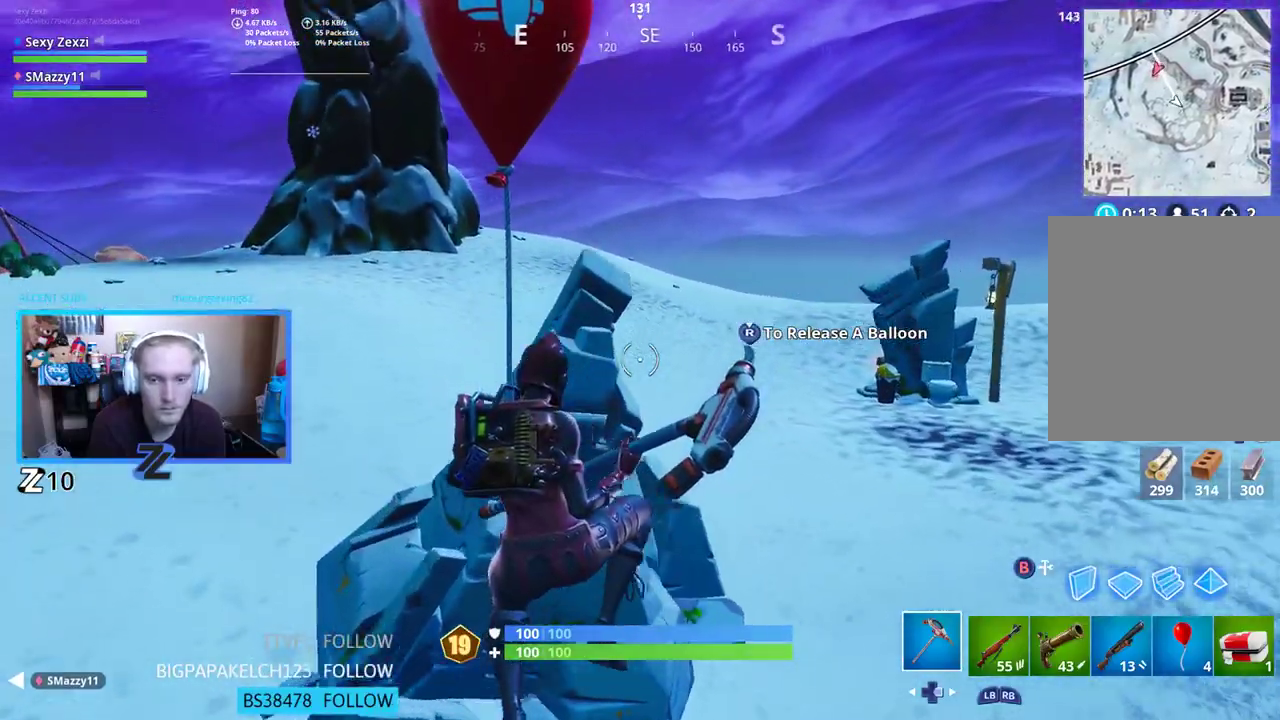
{"buttons": ["R2"], "left_stick": "left", "right_stick": "right", "events": [[134, "left_stick", "left"], [435, "right_stick", "right"], [452, "R2", "down"]]}
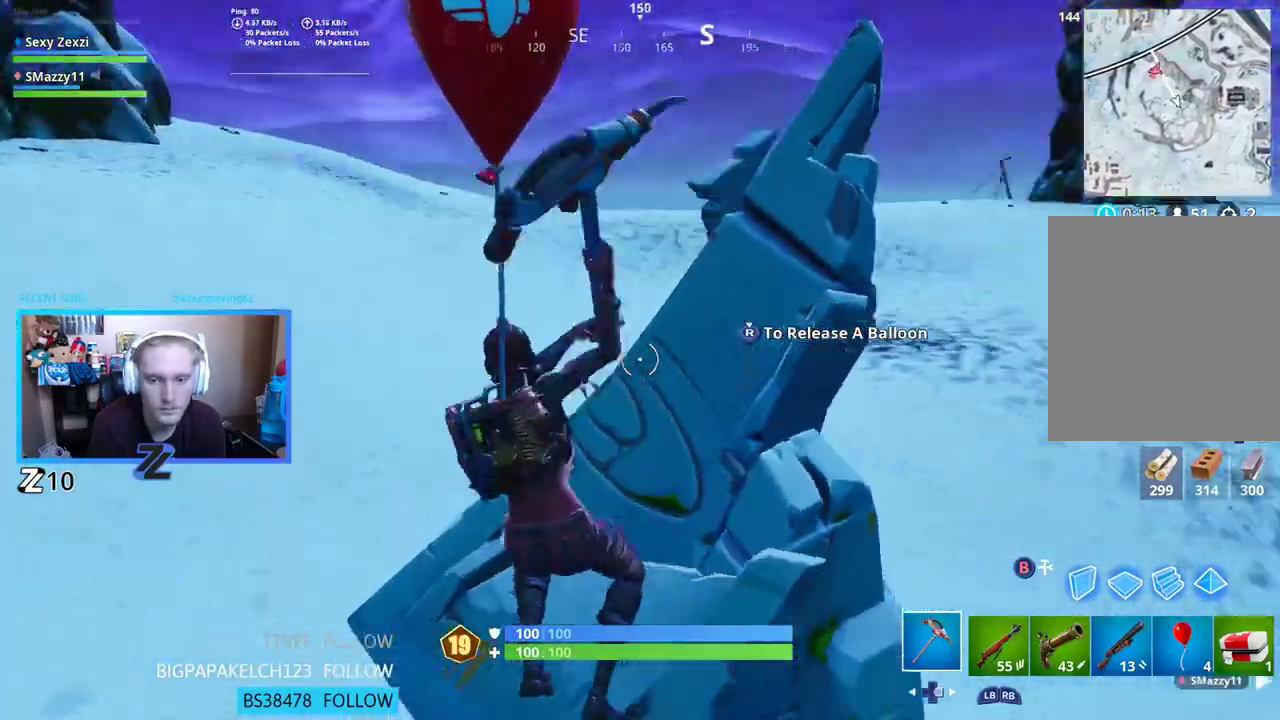
{"buttons": ["R2"], "left_stick": "left", "right_stick": "right", "events": []}
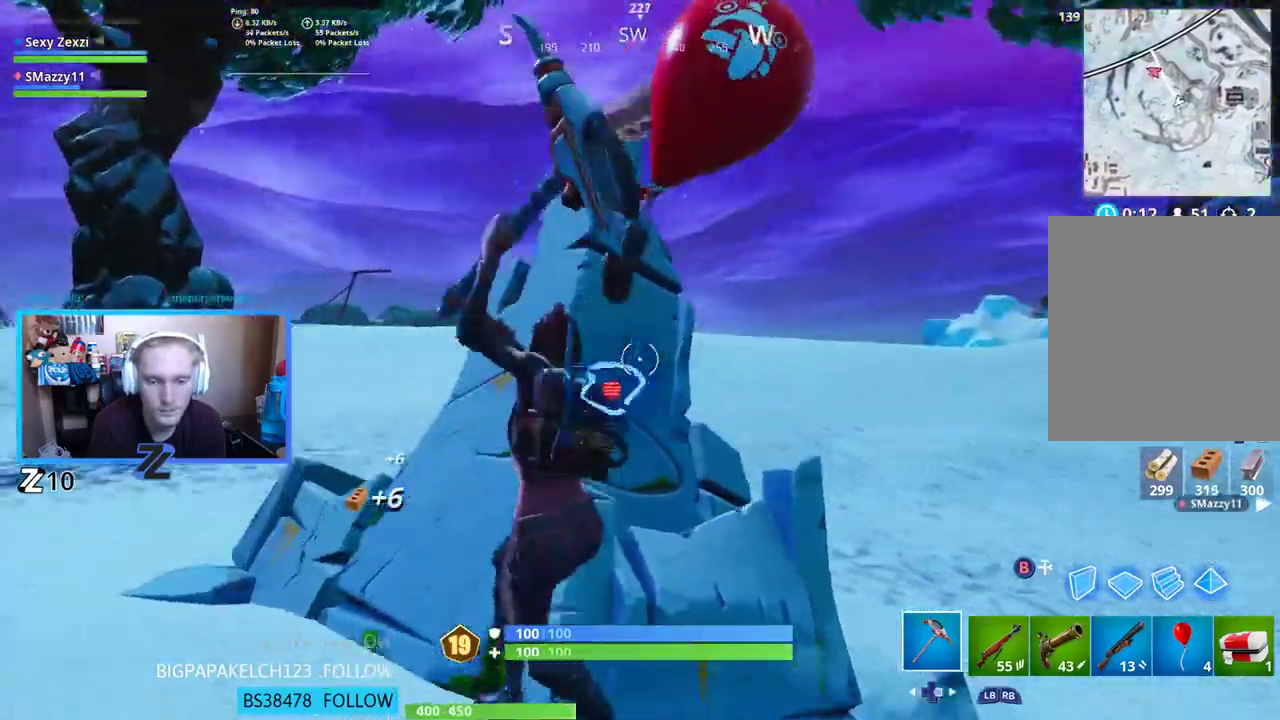
{"buttons": ["R2"], "left_stick": "left", "right_stick": "right", "events": [[67, "right_stick", "down-right"], [267, "right_stick", "right"]]}
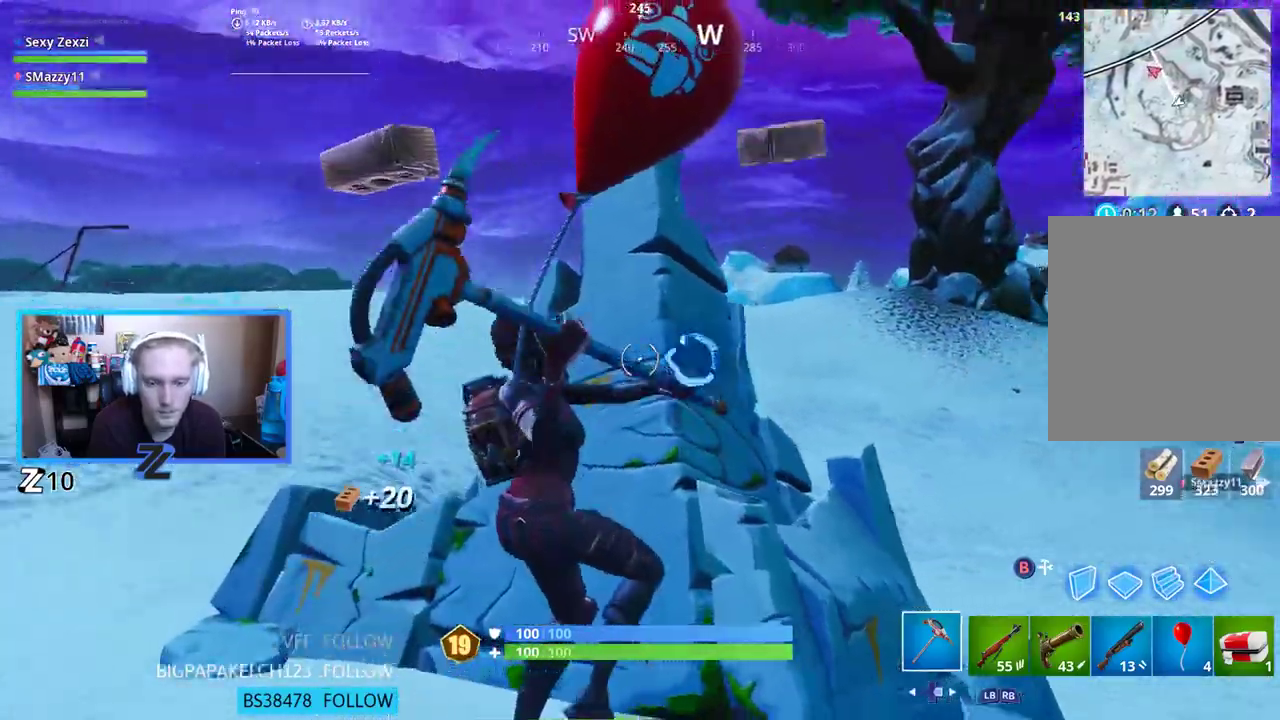
{"buttons": ["R2"], "left_stick": "left", "right_stick": "up-right", "events": [[468, "right_stick", "up-right"]]}
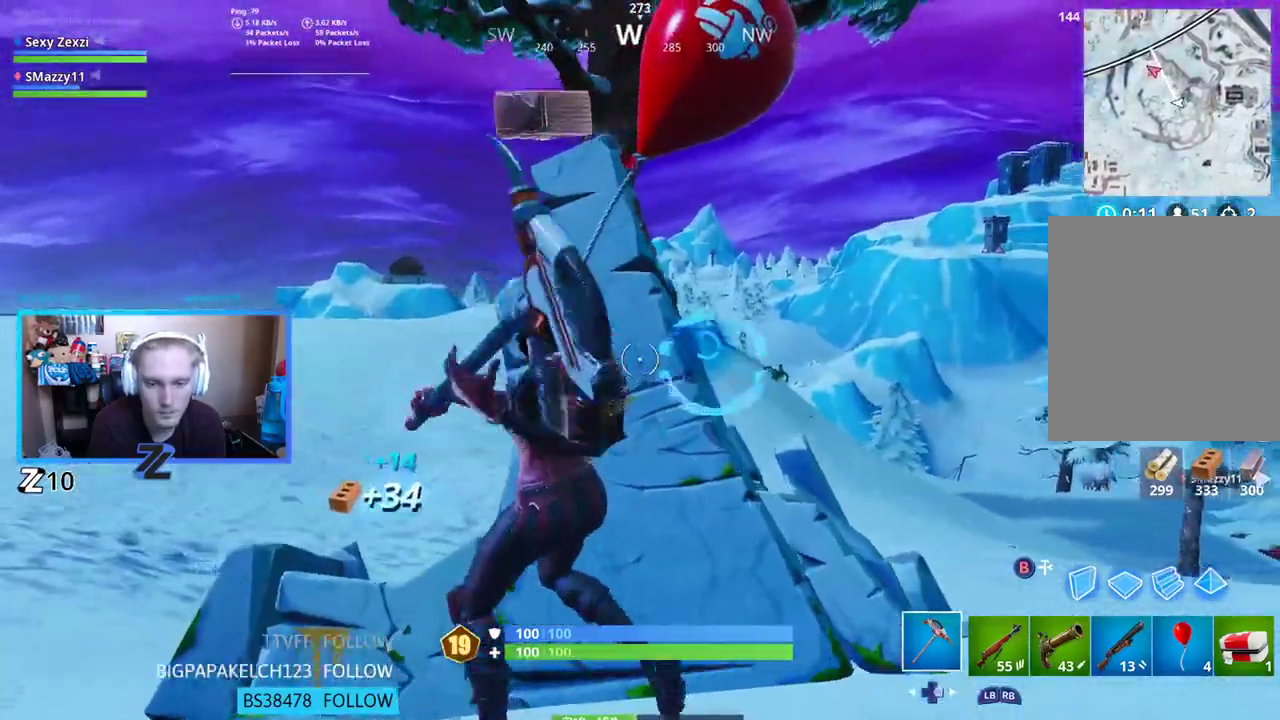
{"buttons": ["R2"], "left_stick": "left", "right_stick": "center", "events": [[100, "right_stick", "right"], [368, "right_stick", "center"]]}
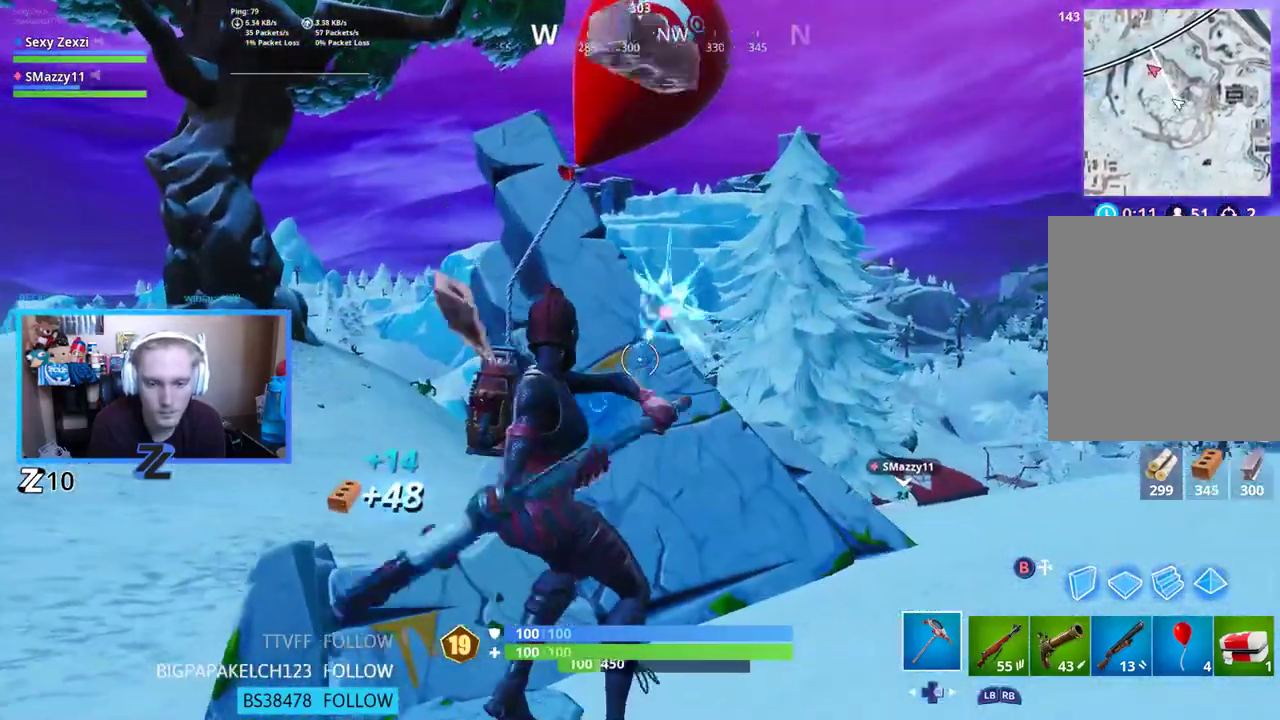
{"buttons": ["R2"], "left_stick": "center", "right_stick": "center", "events": [[66, "left_stick", "right"], [167, "left_stick", "down-right"], [184, "right_stick", "down-left"], [317, "left_stick", "down"], [451, "right_stick", "center"], [501, "left_stick", "center"]]}
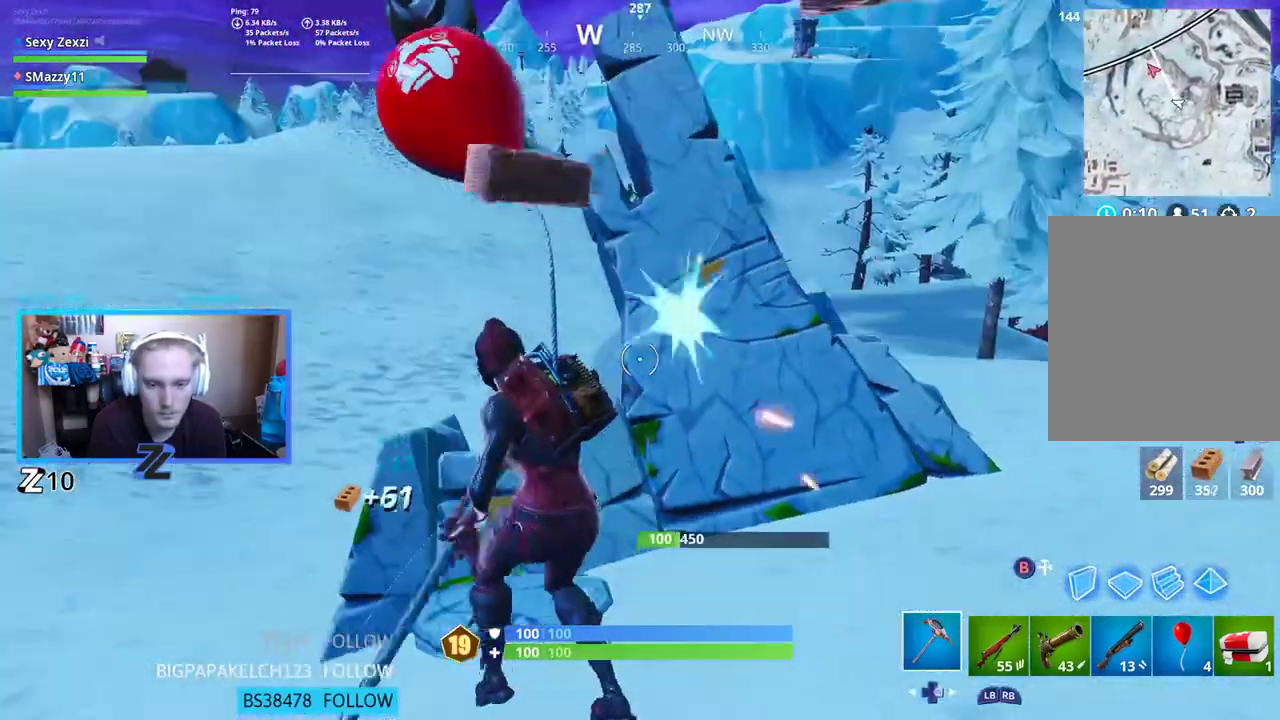
{"buttons": [], "left_stick": "up-left", "right_stick": "left", "events": [[67, "left_stick", "up"], [201, "right_stick", "up-right"], [285, "left_stick", "left"], [285, "right_stick", "center"], [318, "R2", "up"], [369, "right_stick", "left"], [419, "left_stick", "up-left"]]}
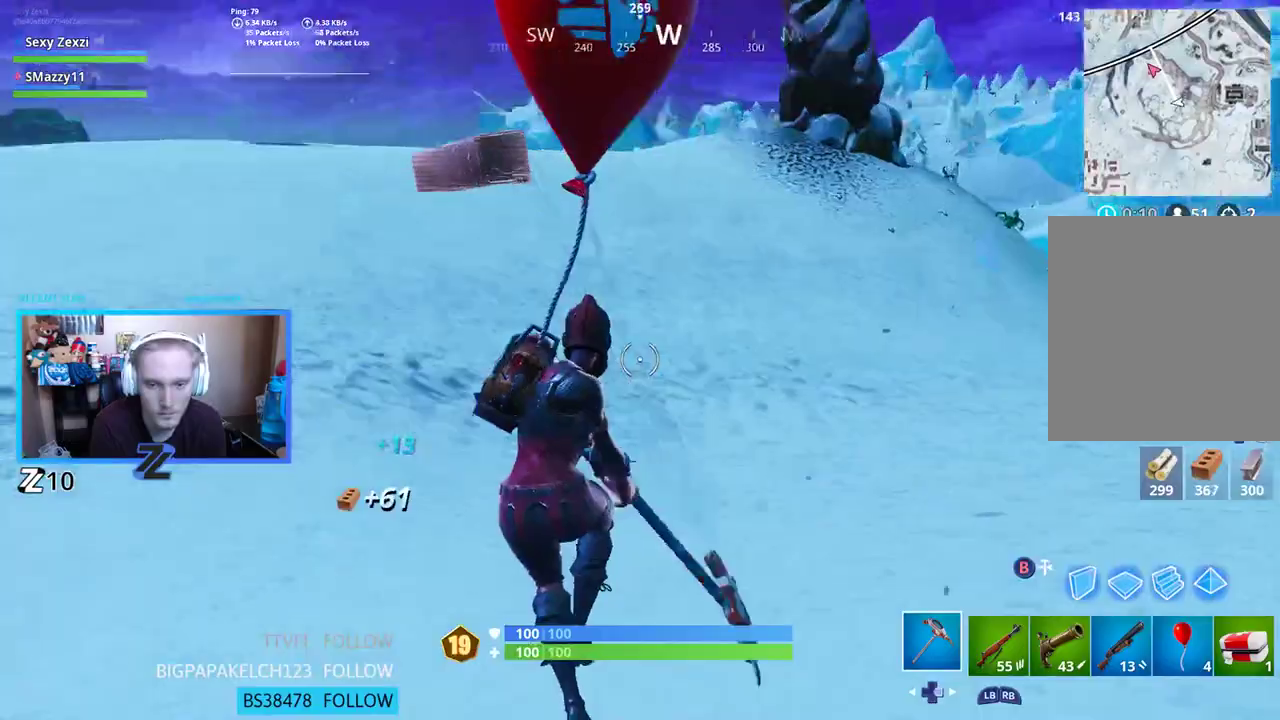
{"buttons": [], "left_stick": "up-left", "right_stick": "center", "events": [[167, "L3", "down"], [167, "right_stick", "center"], [401, "L3", "up"]]}
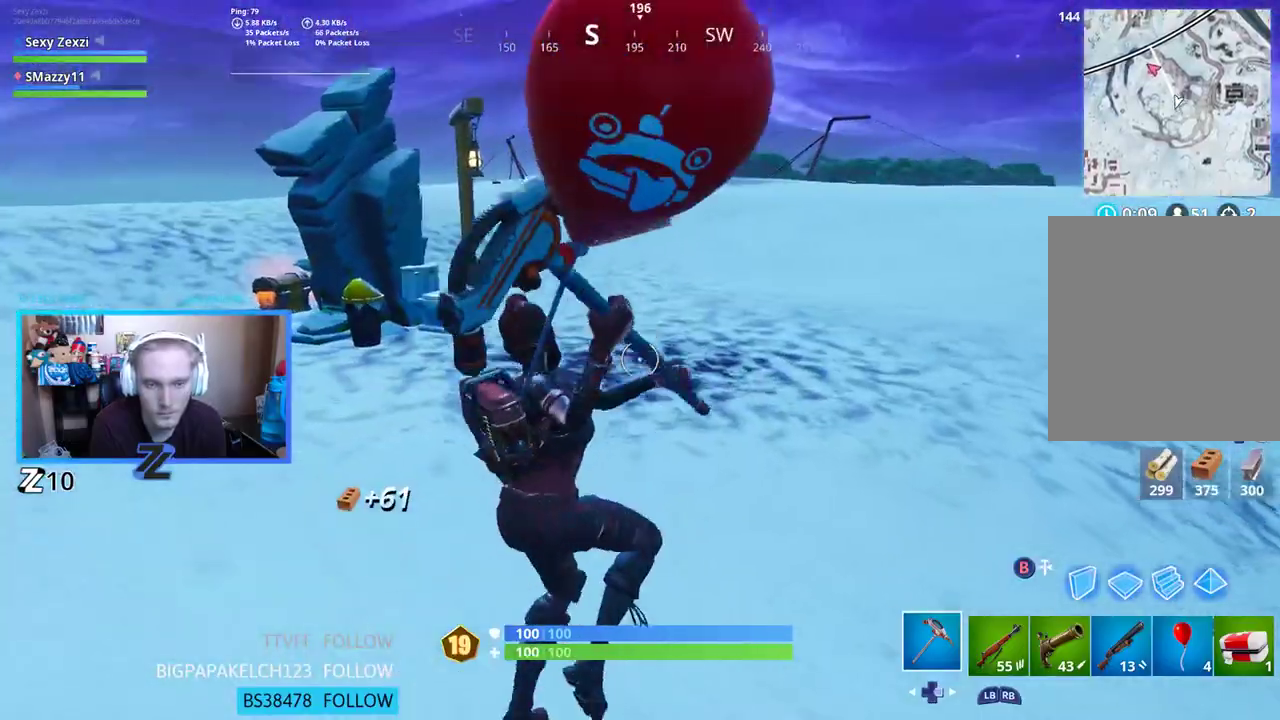
{"buttons": [], "left_stick": "up-left", "right_stick": "center", "events": [[184, "L3", "down"], [284, "right_stick", "left"], [351, "L3", "up"], [418, "right_stick", "center"]]}
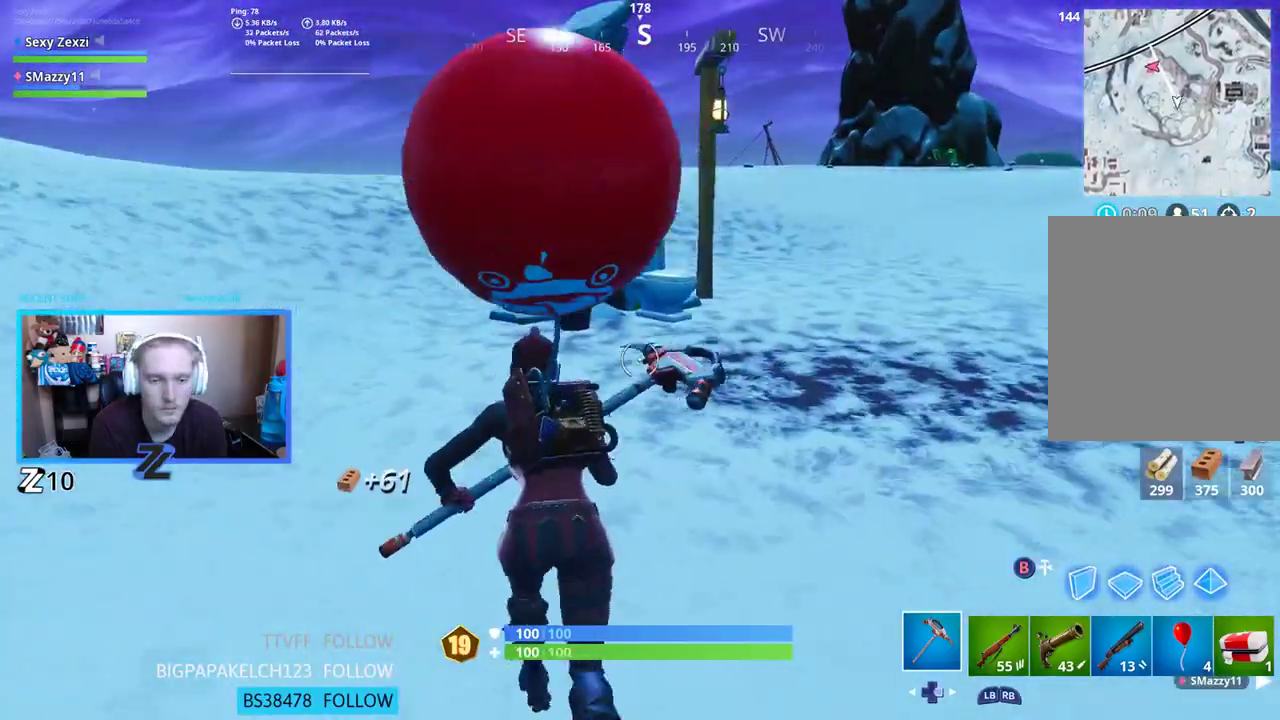
{"buttons": [], "left_stick": "up", "right_stick": "center", "events": [[117, "left_stick", "up"]]}
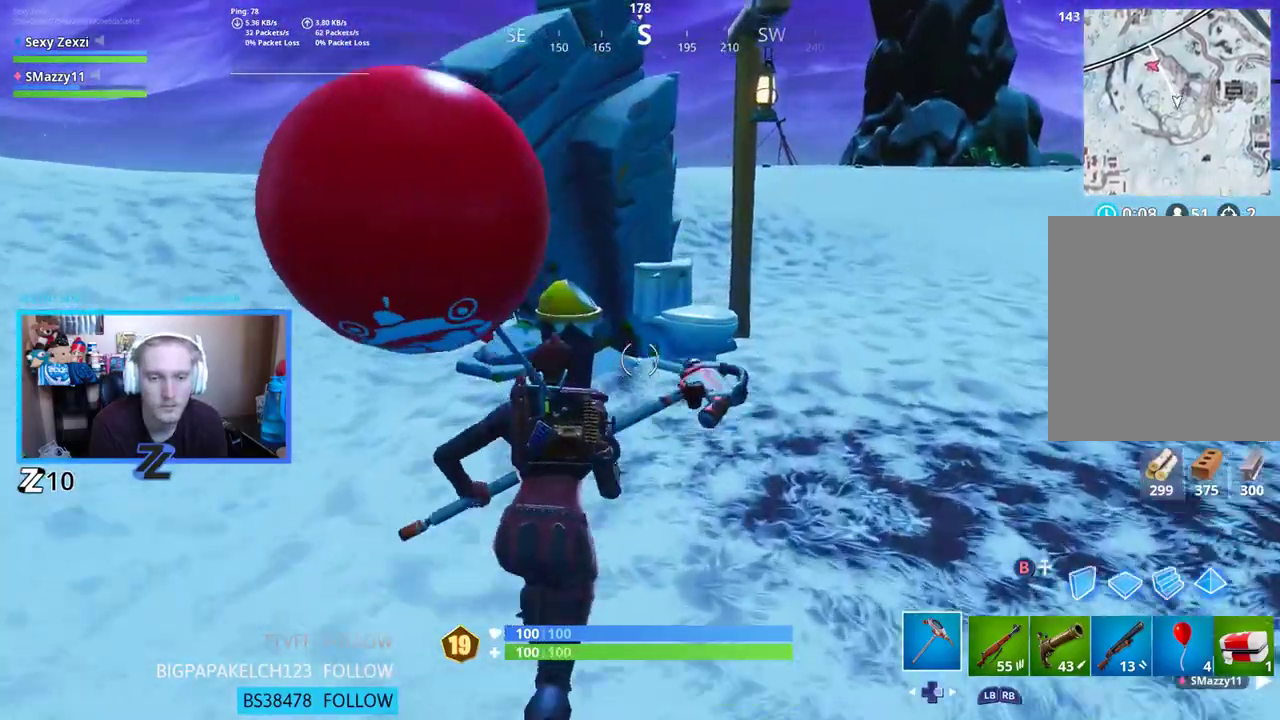
{"buttons": [], "left_stick": "up-left", "right_stick": "center", "events": [[218, "R2", "down"], [369, "R2", "up"], [402, "left_stick", "up-left"]]}
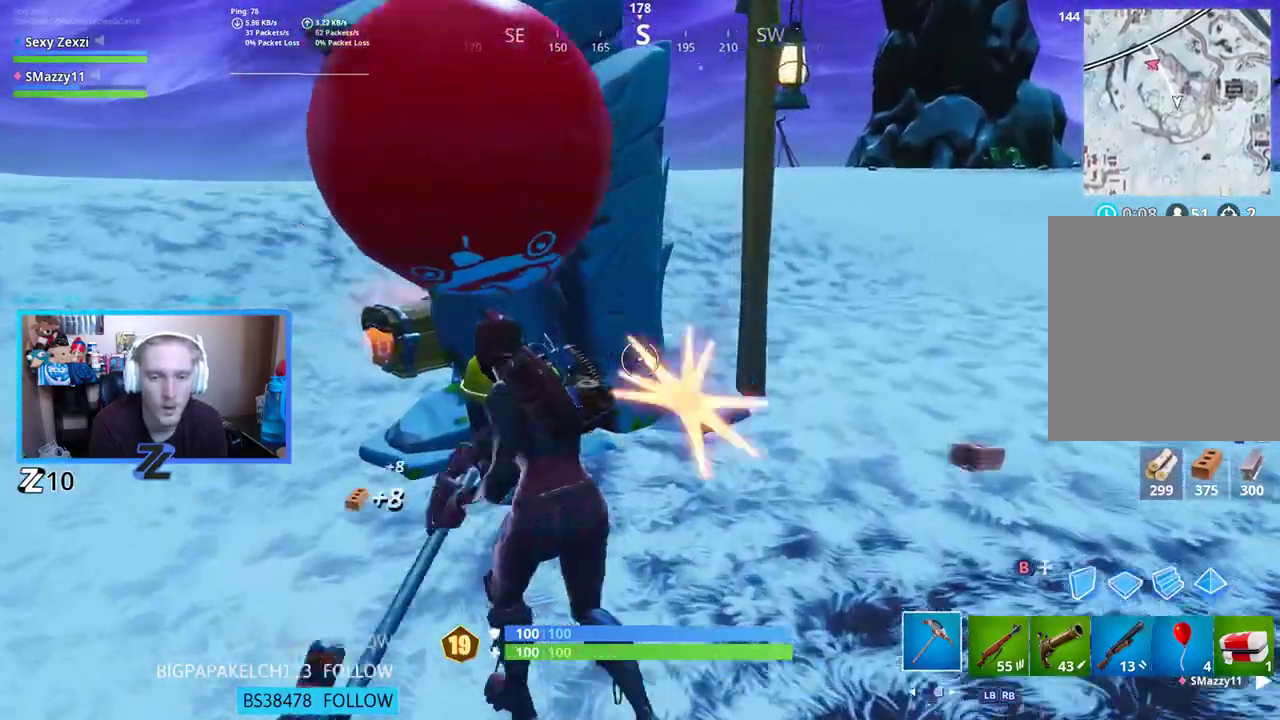
{"buttons": [], "left_stick": "up-left", "right_stick": "up-left", "events": [[34, "R2", "down"], [118, "right_stick", "down-right"], [218, "R2", "up"], [368, "right_stick", "center"], [469, "right_stick", "up-left"]]}
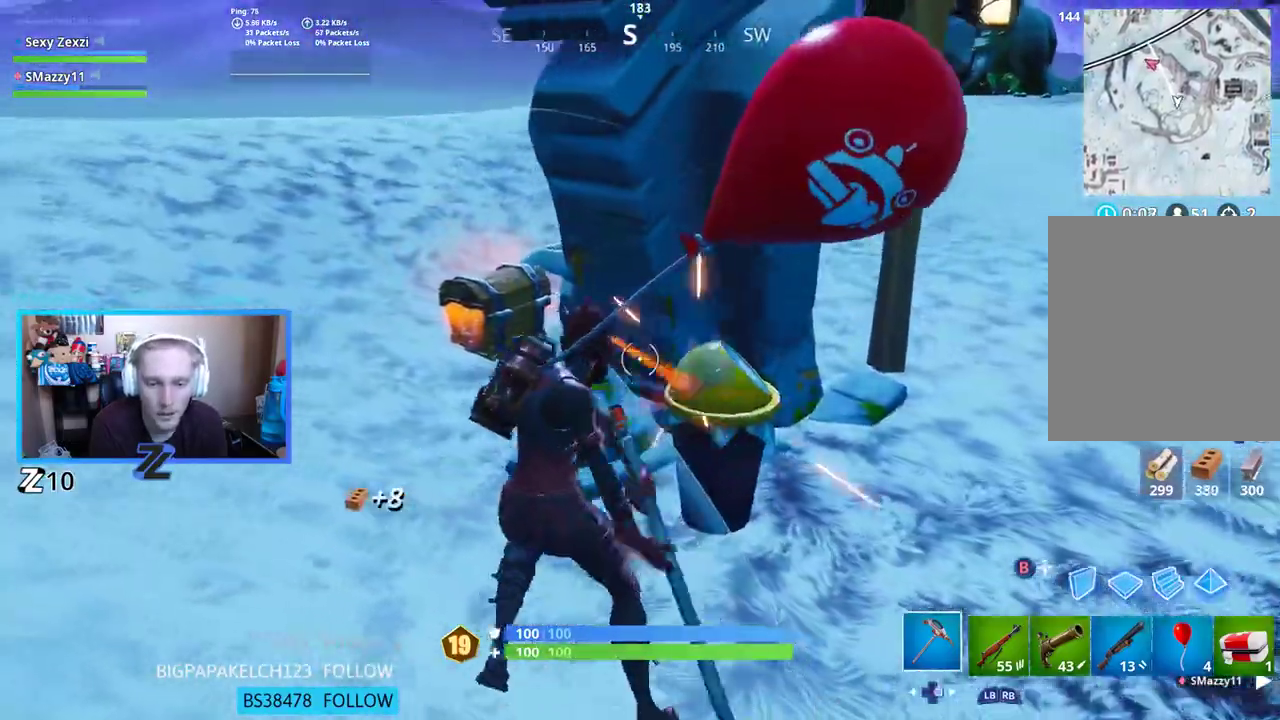
{"buttons": ["L3"], "left_stick": "up-left", "right_stick": "center", "events": [[67, "right_stick", "center"], [318, "L3", "down"]]}
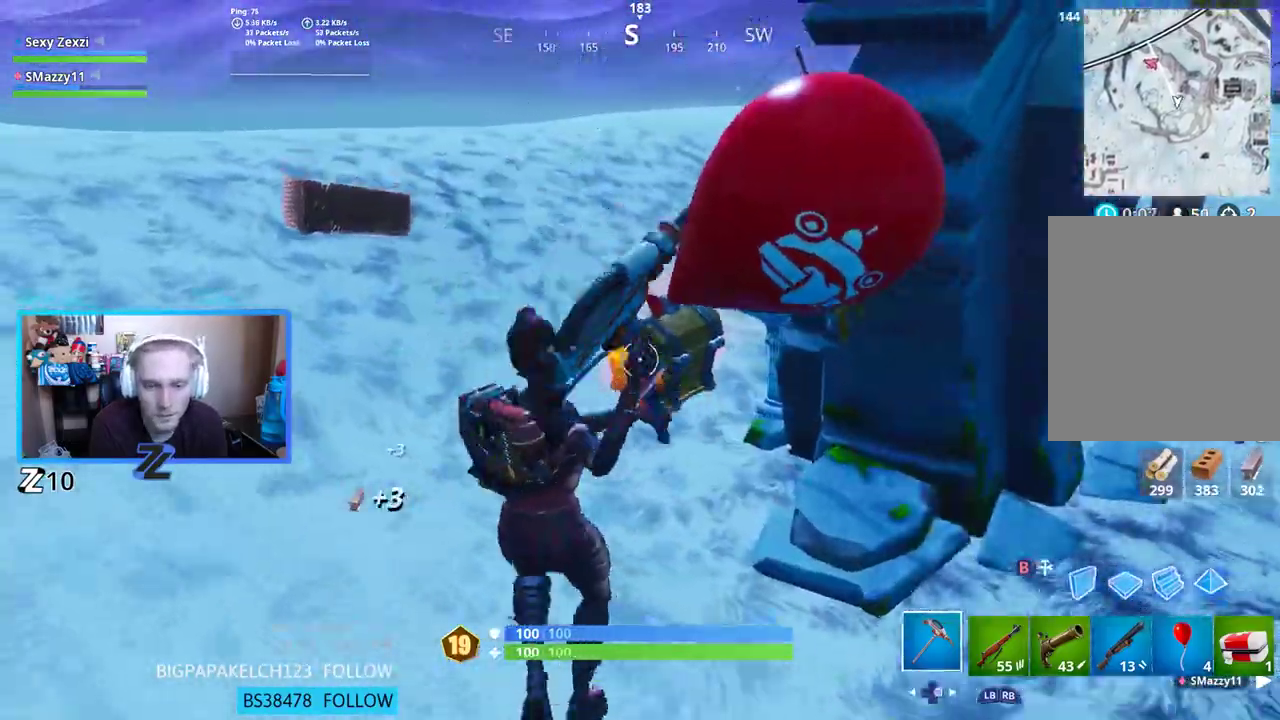
{"buttons": ["X"], "left_stick": "center", "right_stick": "center", "events": [[34, "L3", "up"], [117, "right_stick", "down-right"], [352, "X", "down"], [469, "left_stick", "center"], [469, "right_stick", "center"]]}
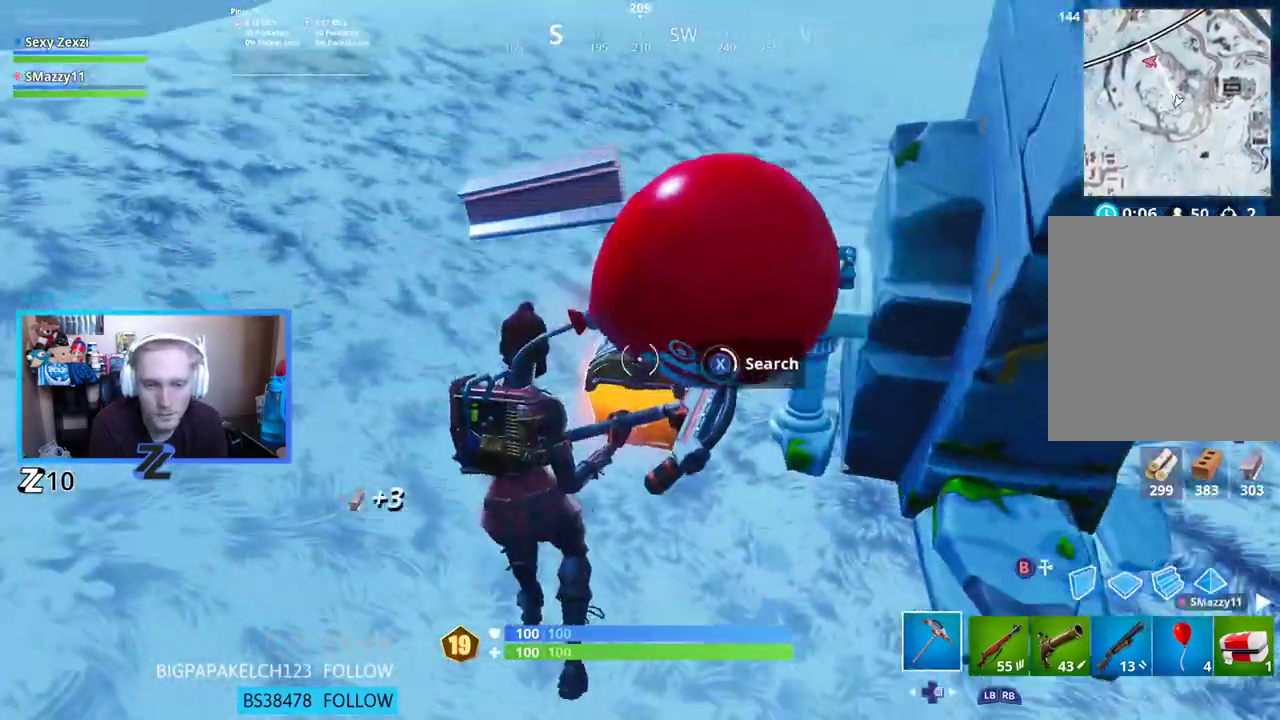
{"buttons": ["X"], "left_stick": "up-left", "right_stick": "up-left", "events": [[435, "left_stick", "up-left"], [452, "right_stick", "up-left"]]}
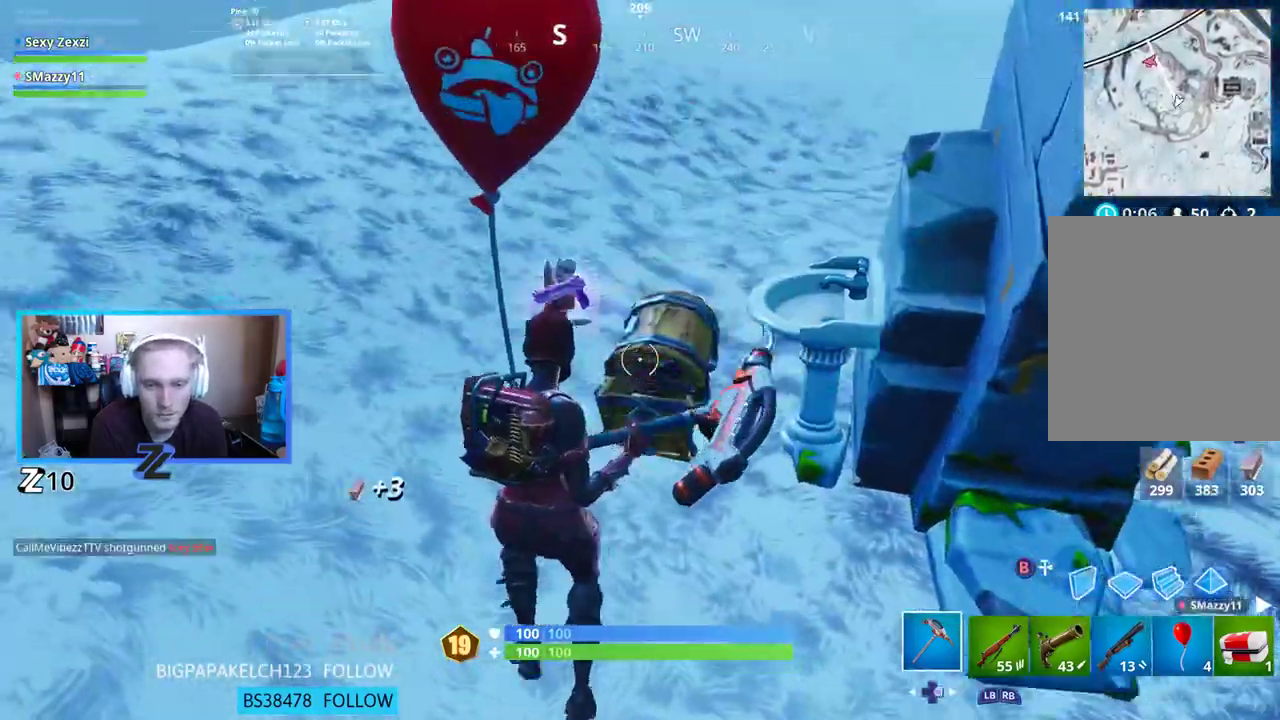
{"buttons": ["X"], "left_stick": "up-right", "right_stick": "center", "events": [[17, "X", "up"], [118, "X", "down"], [118, "right_stick", "center"], [201, "X", "up"], [285, "X", "down"], [352, "X", "up"], [452, "X", "down"], [469, "left_stick", "up-right"]]}
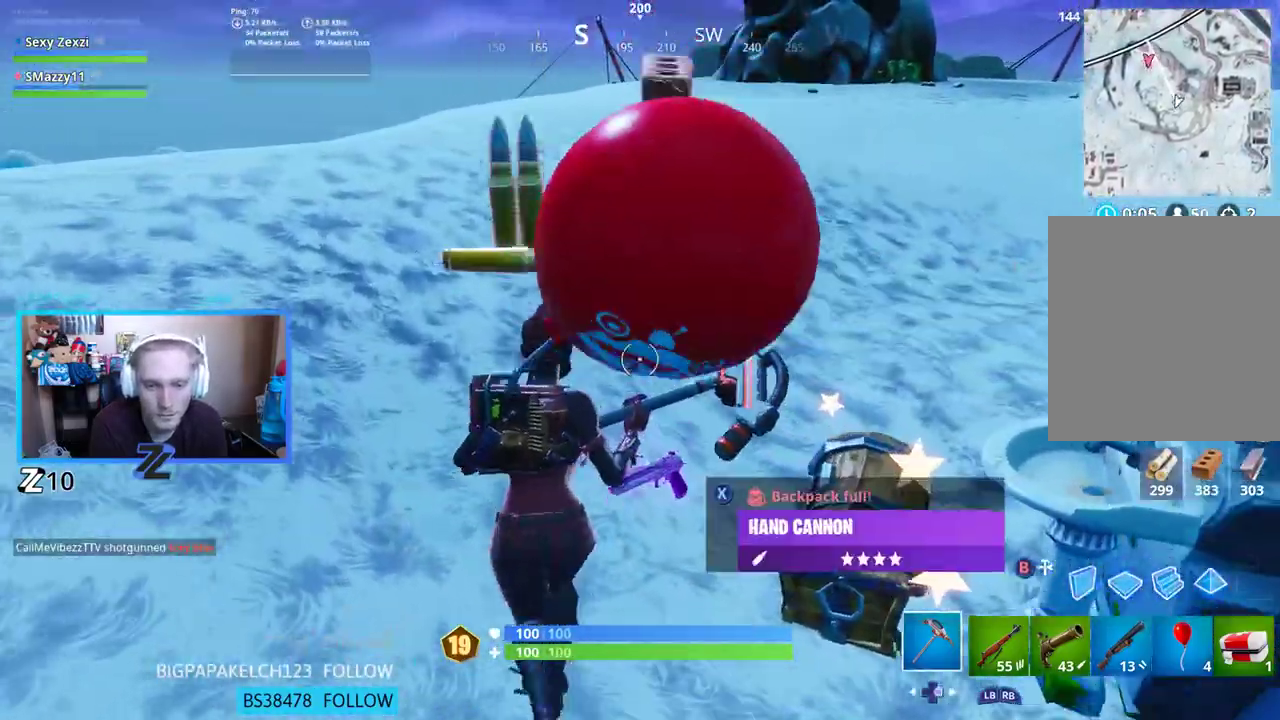
{"buttons": ["R2"], "left_stick": "left", "right_stick": "center", "events": [[34, "X", "up"], [34, "left_stick", "right"], [101, "X", "down"], [151, "right_stick", "right"], [168, "X", "up"], [168, "left_stick", "down-right"], [235, "right_stick", "up-right"], [352, "R2", "down"], [435, "right_stick", "center"], [469, "left_stick", "left"]]}
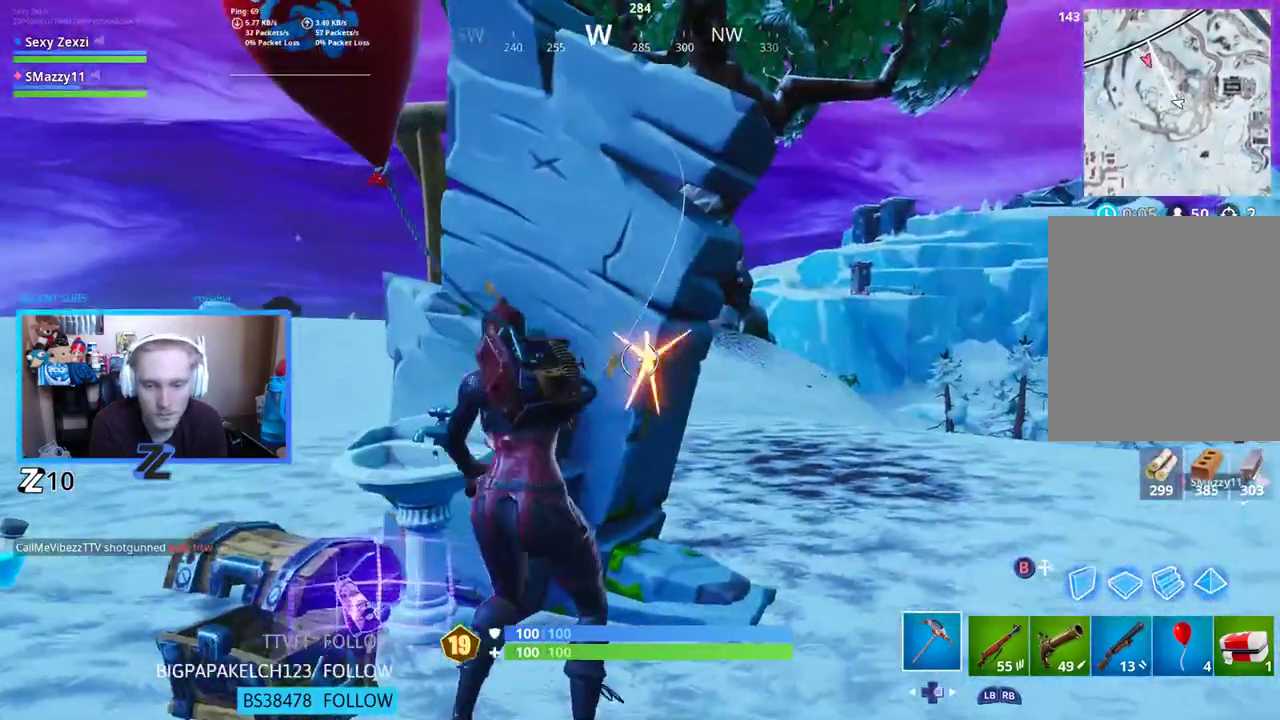
{"buttons": ["R2"], "left_stick": "down-left", "right_stick": "up", "events": [[67, "left_stick", "down-left"], [285, "left_stick", "down-right"], [435, "right_stick", "up"], [502, "left_stick", "down-left"]]}